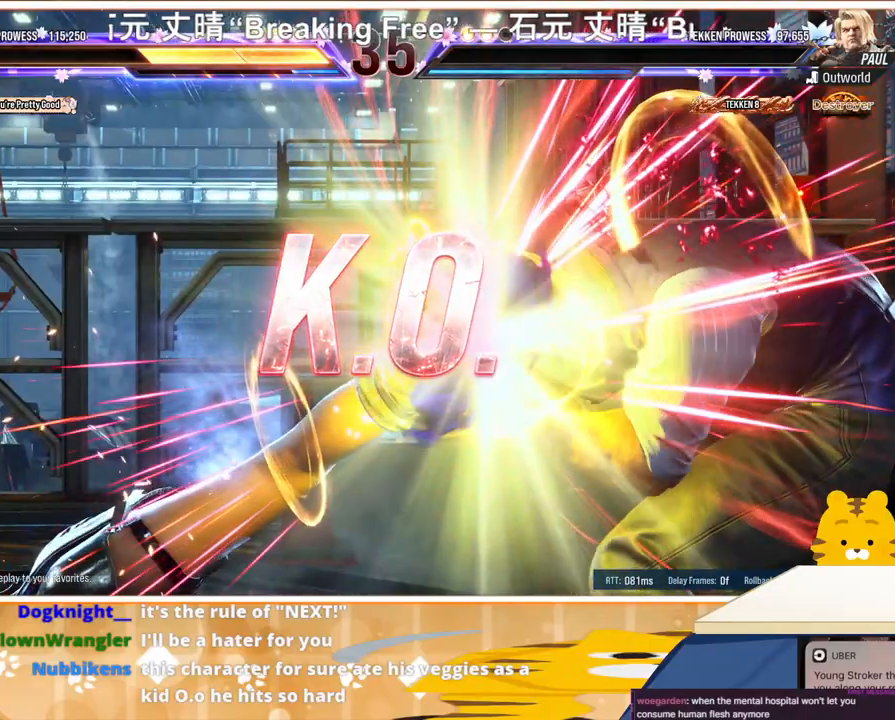
Gameplay with a controller (arcade stick); each line is a JSON object with the inputs held at the frame after it. "events" lists button and stick changes between this image and that frame as [ms after this image, input, new state], when the widget could be followed in between. Not read: L3 R3.
{"buttons": [], "events": []}
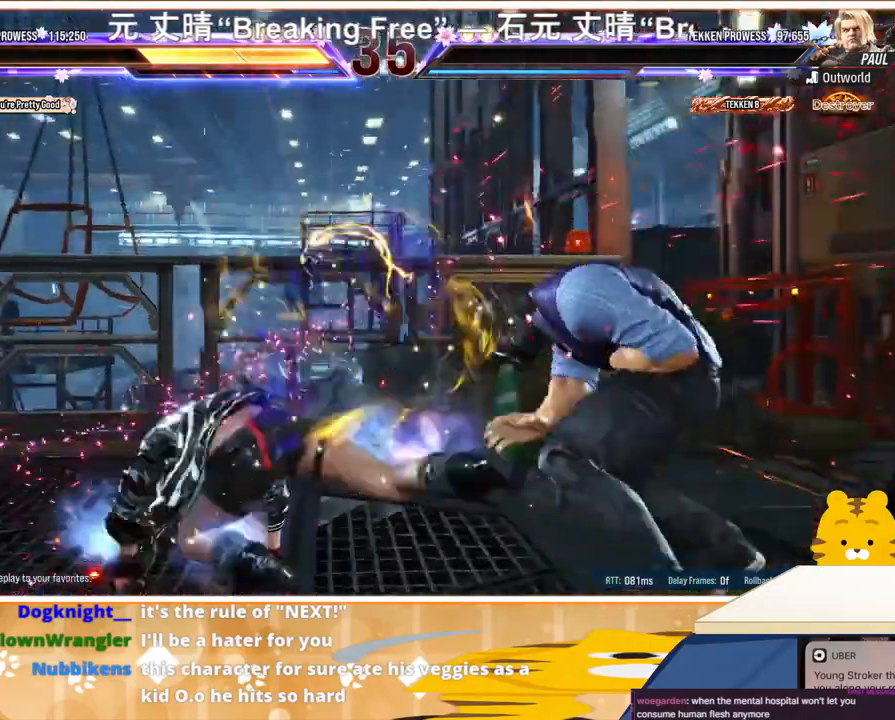
{"buttons": [], "events": []}
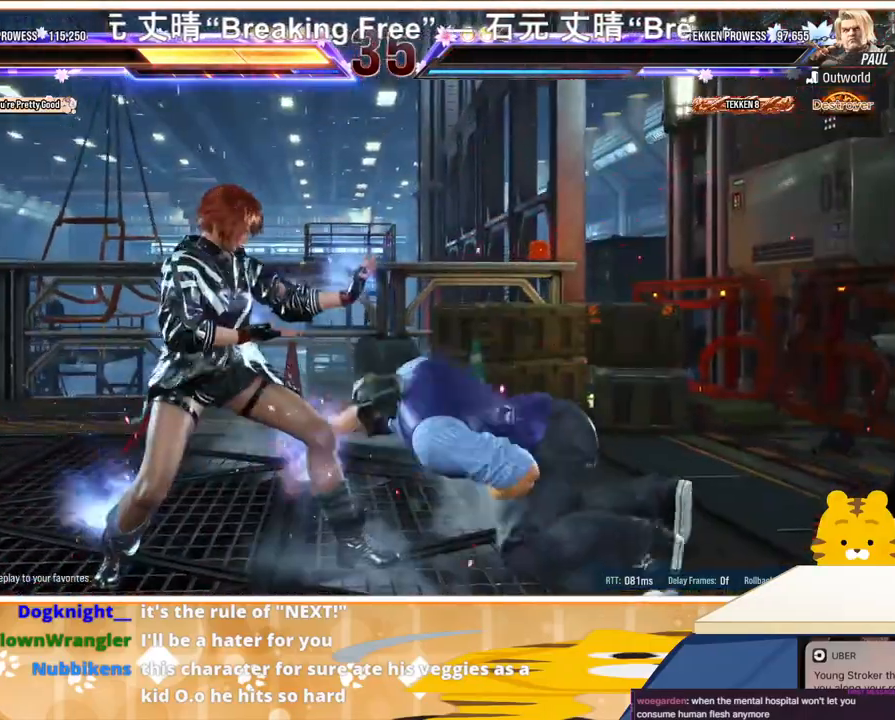
{"buttons": [], "events": []}
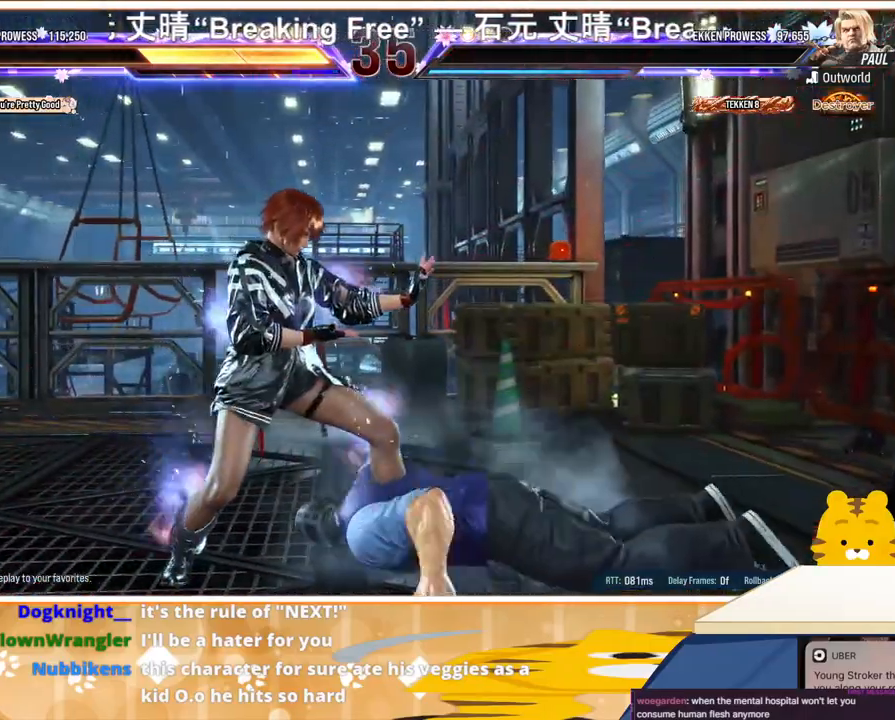
{"buttons": [], "events": []}
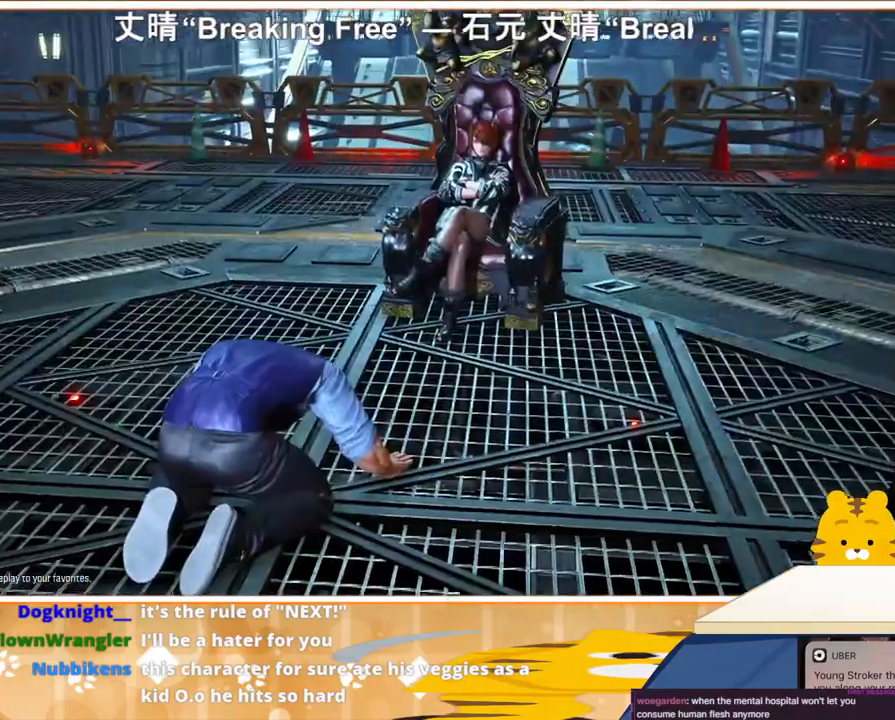
{"buttons": [], "events": []}
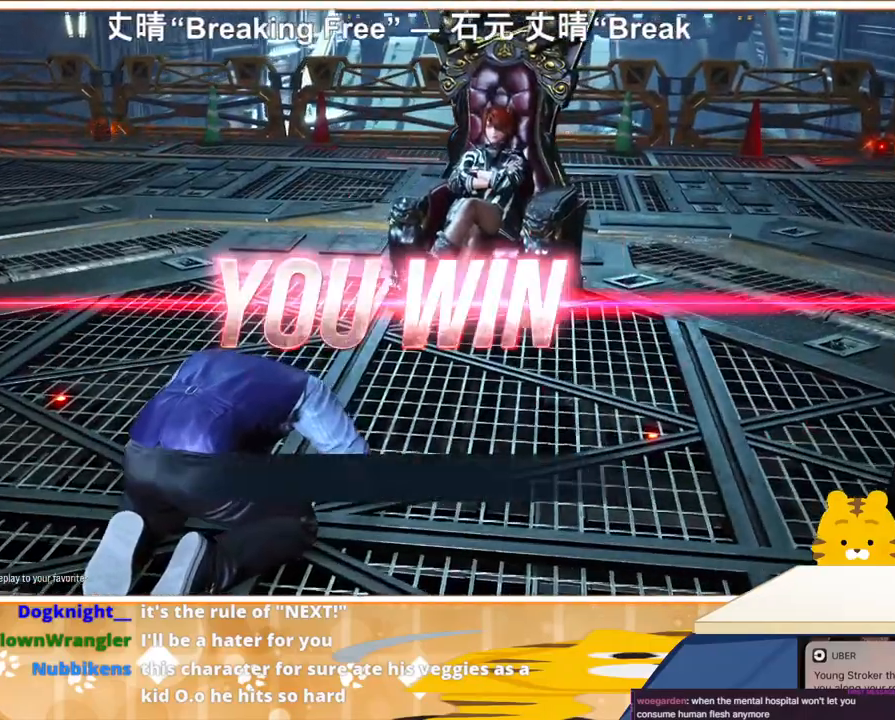
{"buttons": [], "events": []}
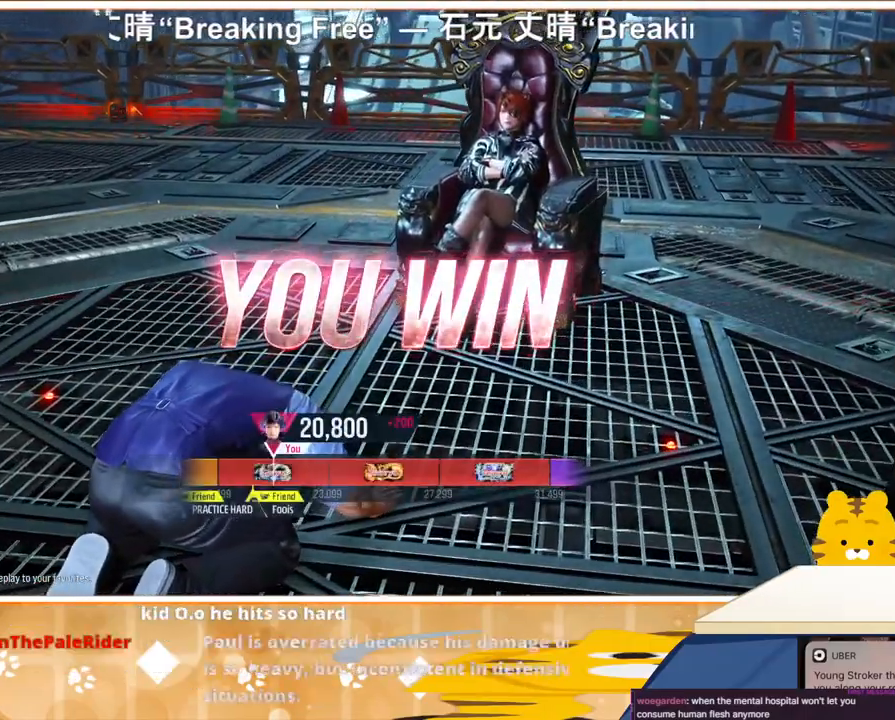
{"buttons": ["CROSS"], "events": [[467, "CROSS", "down"]]}
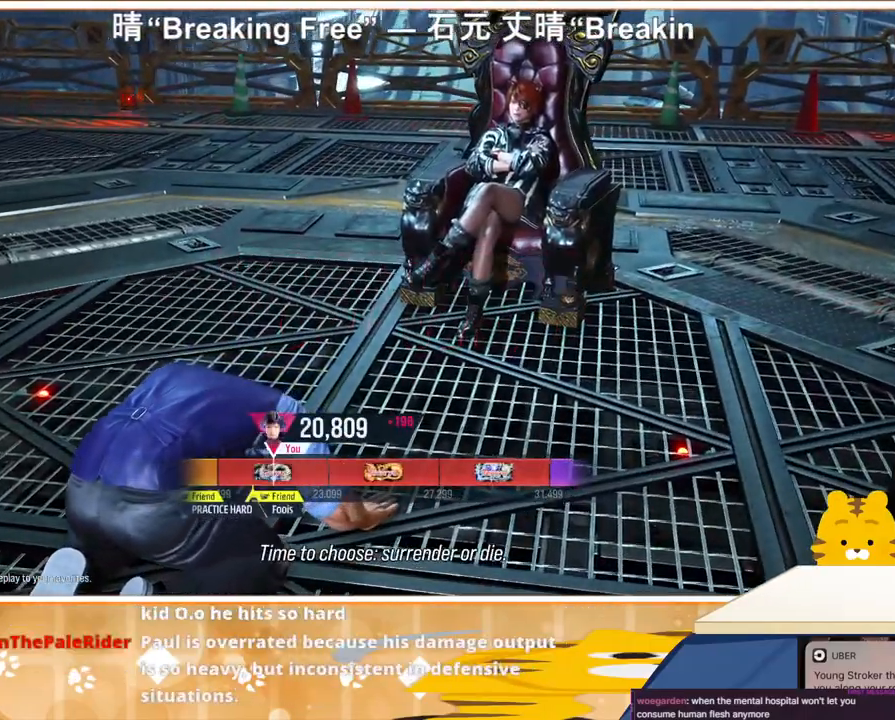
{"buttons": [], "events": [[133, "CROSS", "up"]]}
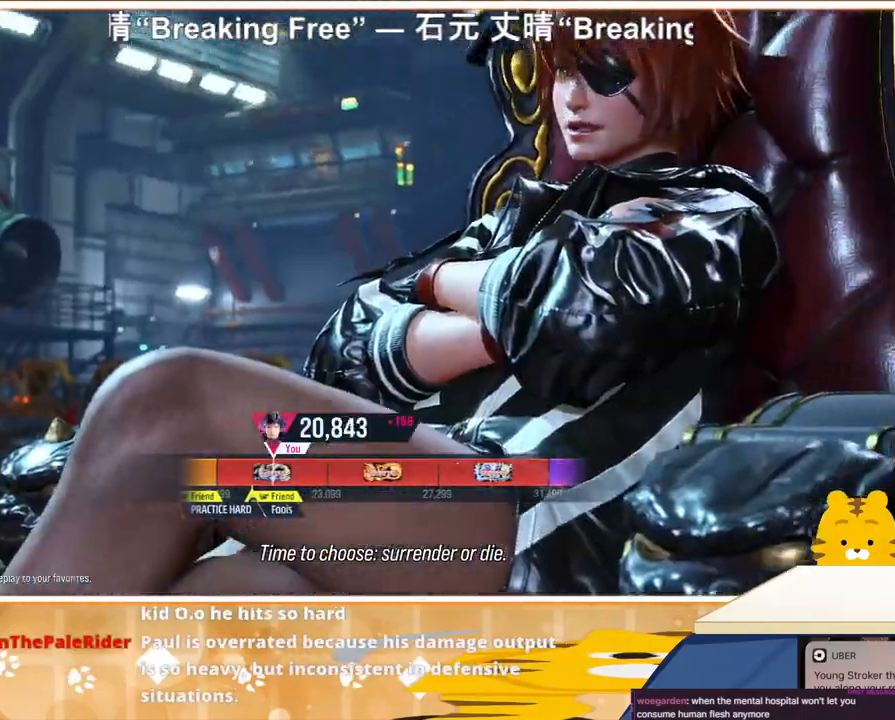
{"buttons": [], "events": []}
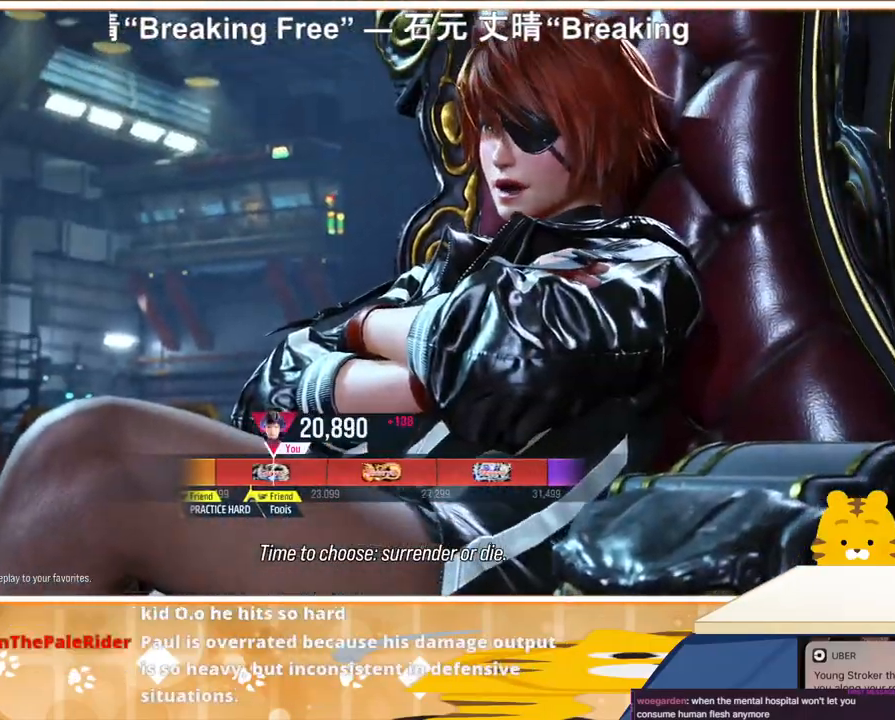
{"buttons": [], "events": []}
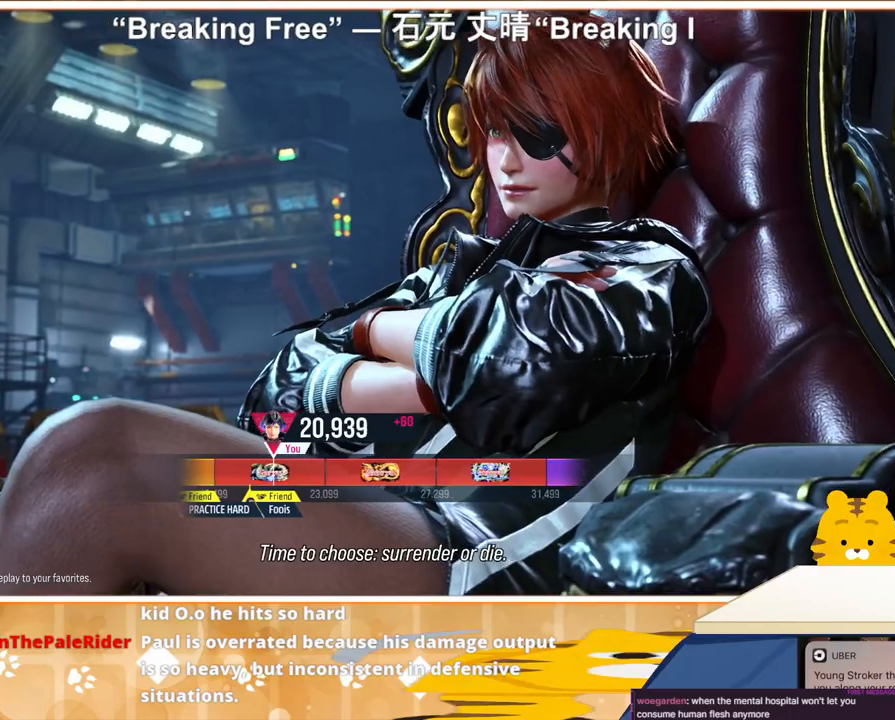
{"buttons": [], "events": []}
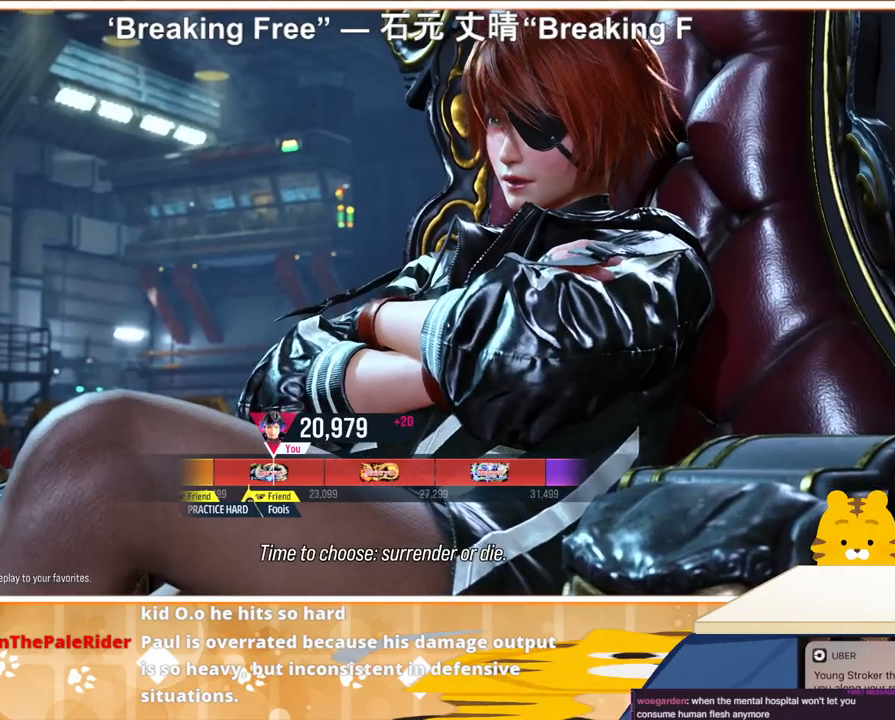
{"buttons": [], "events": []}
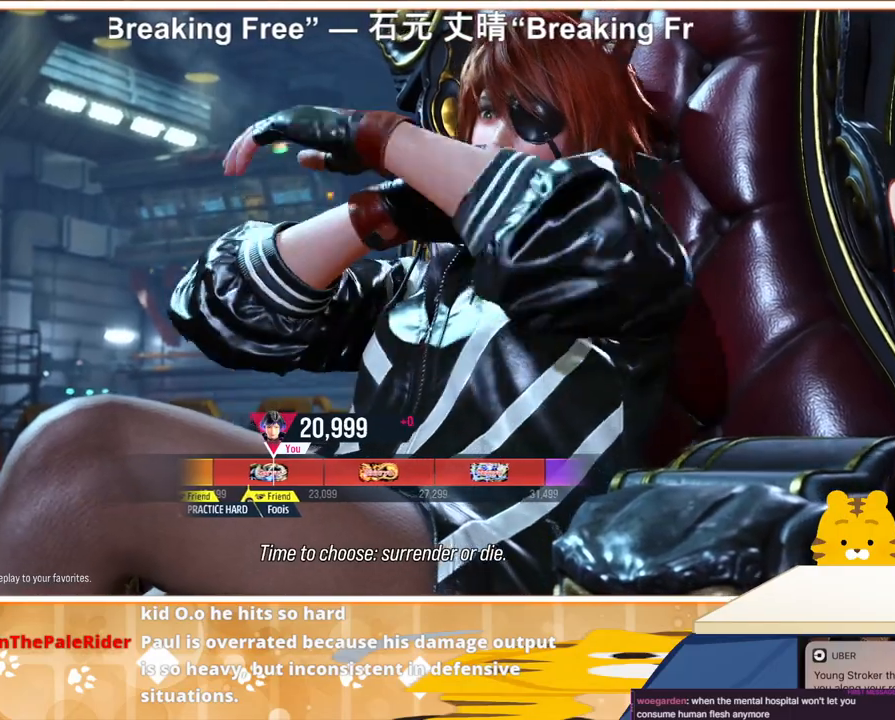
{"buttons": [], "events": []}
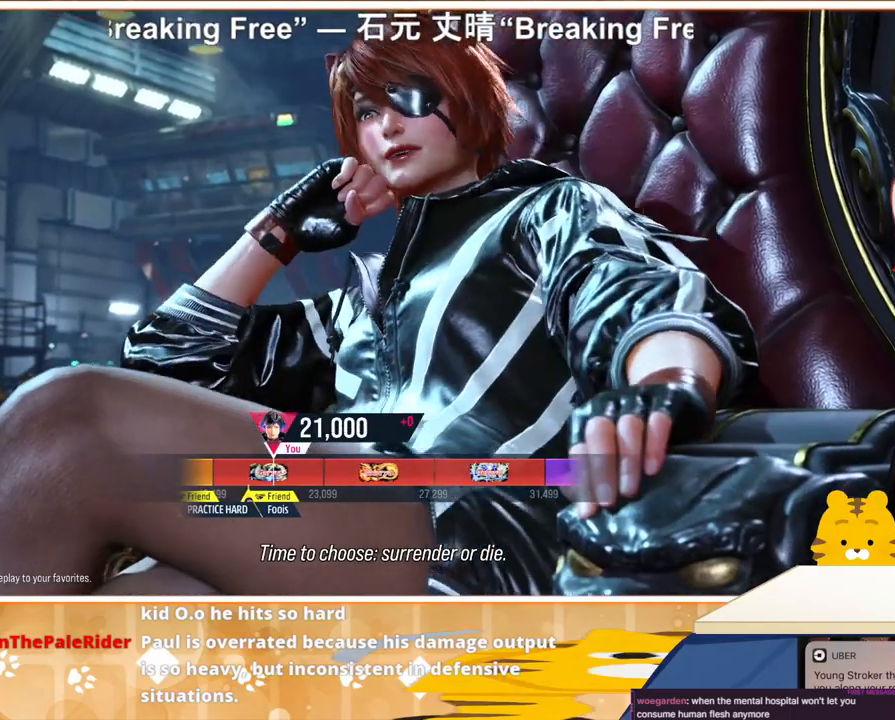
{"buttons": [], "events": []}
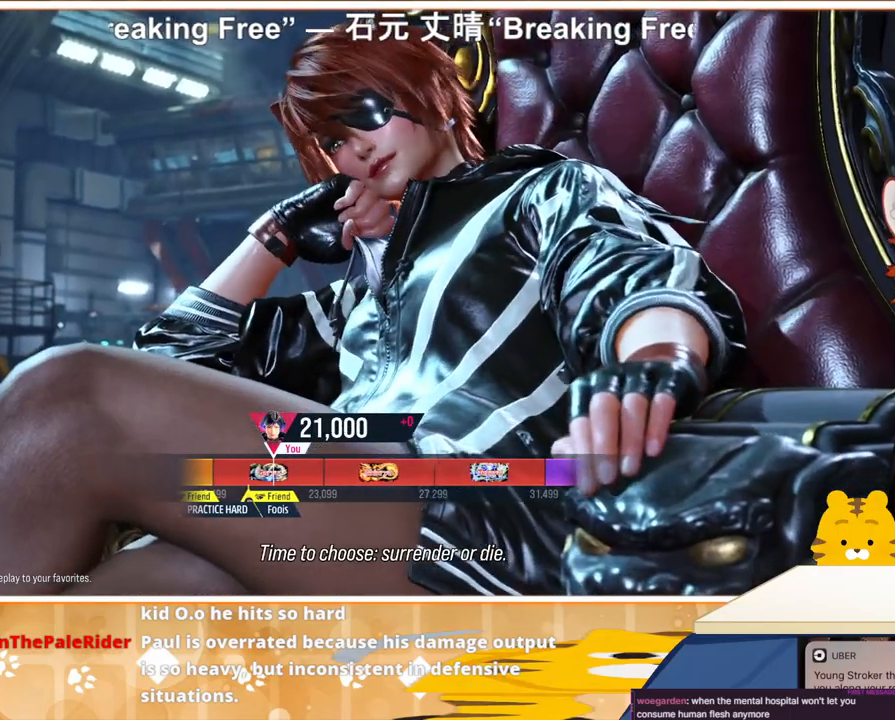
{"buttons": [], "events": []}
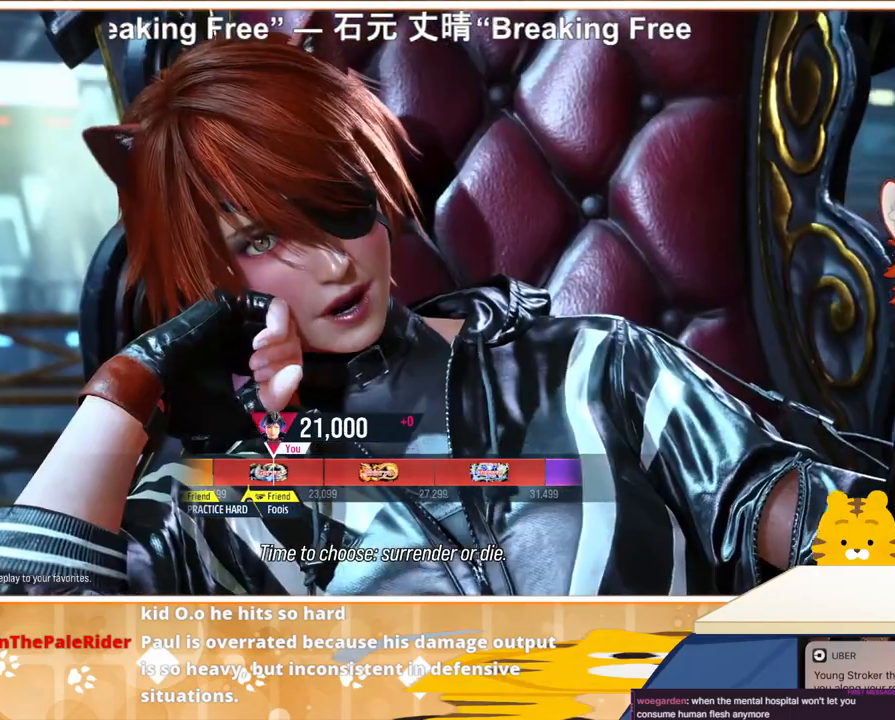
{"buttons": [], "events": []}
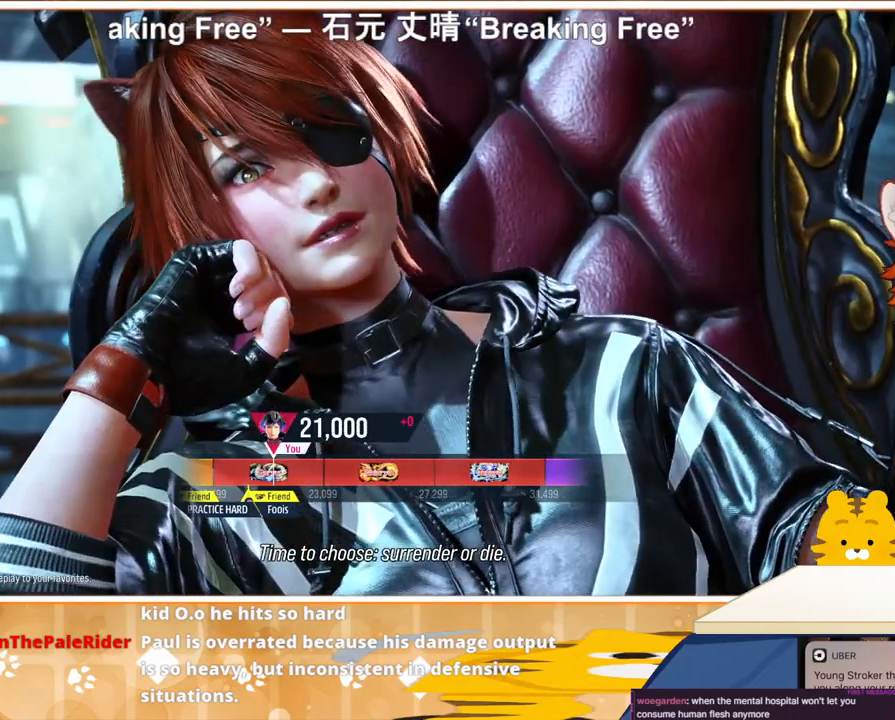
{"buttons": [], "events": []}
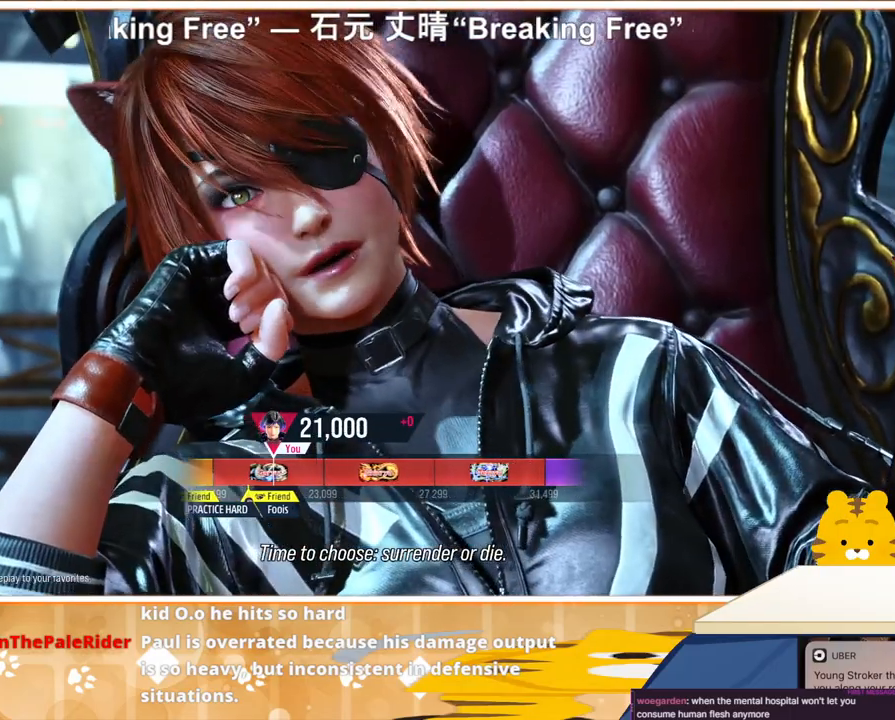
{"buttons": [], "events": []}
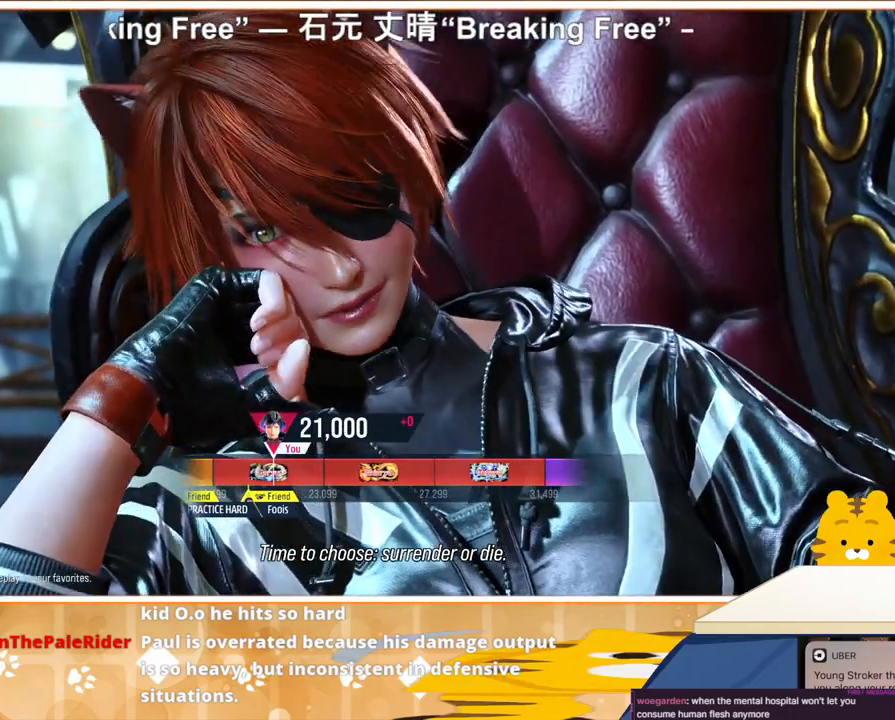
{"buttons": ["CROSS"], "events": [[500, "CROSS", "down"]]}
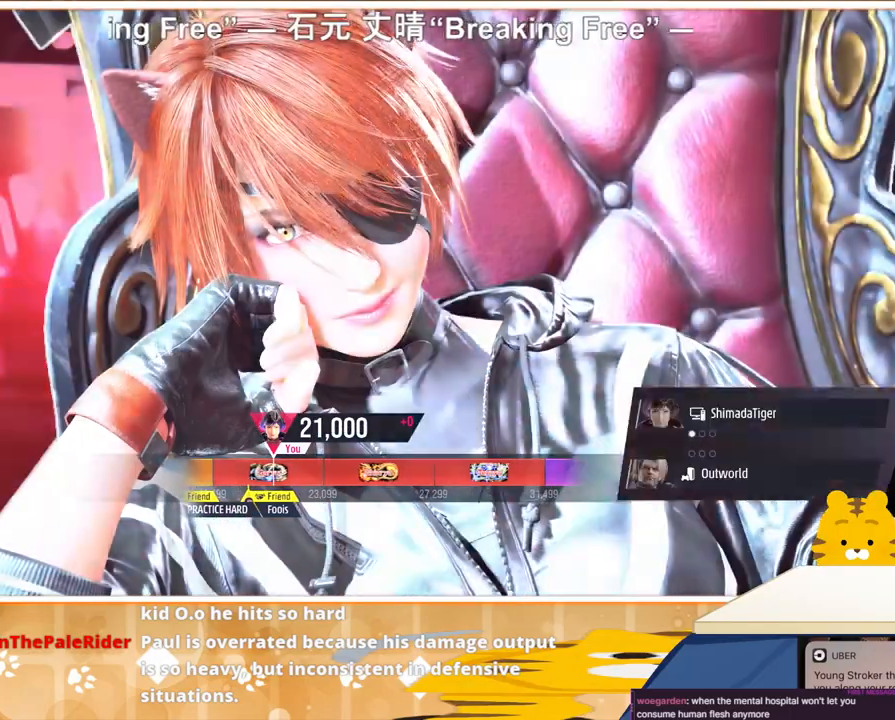
{"buttons": [], "events": [[67, "CROSS", "up"]]}
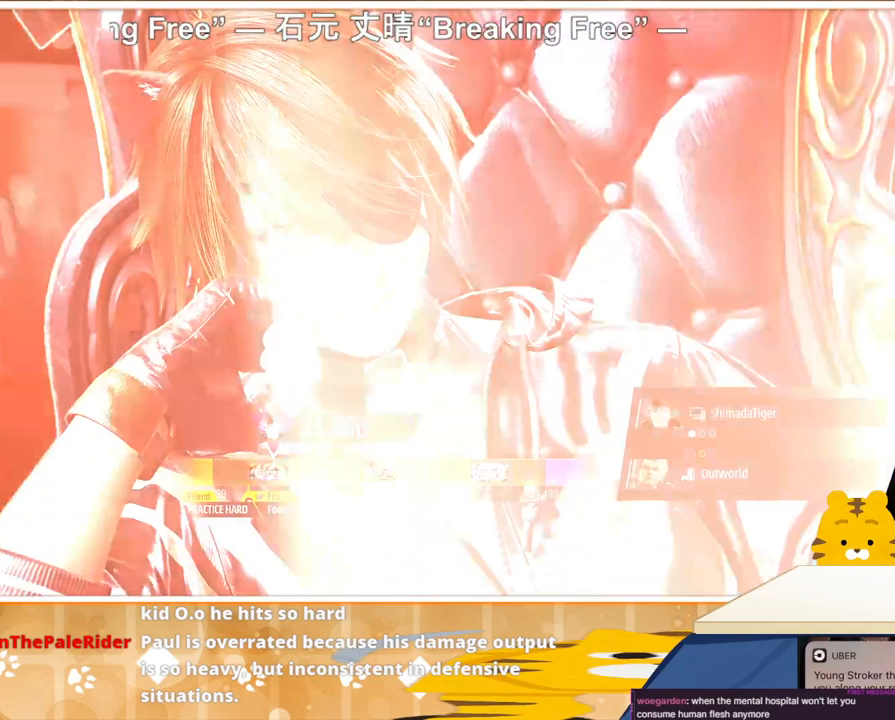
{"buttons": [], "events": []}
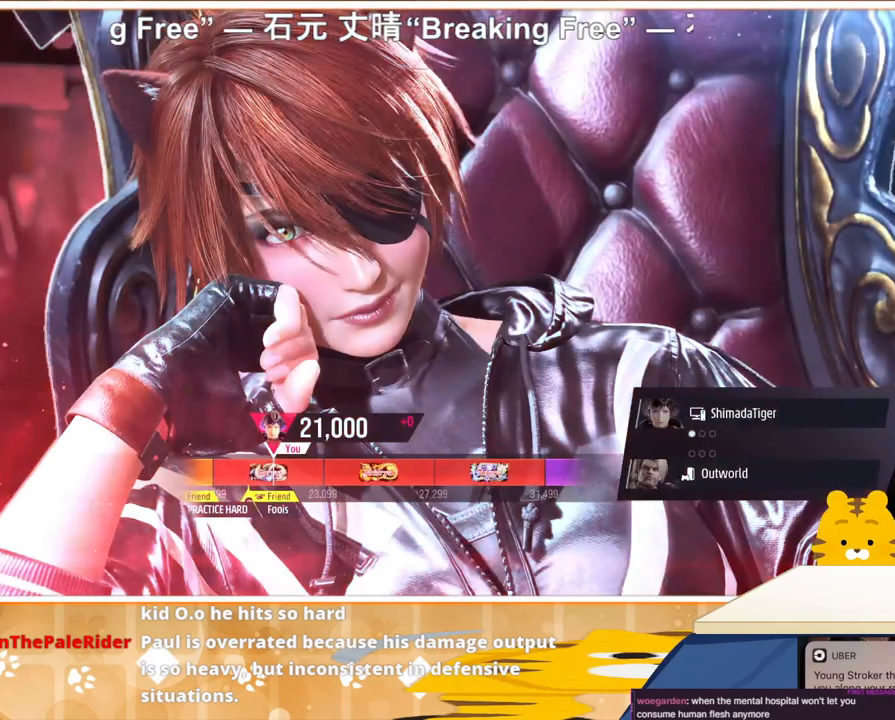
{"buttons": [], "events": []}
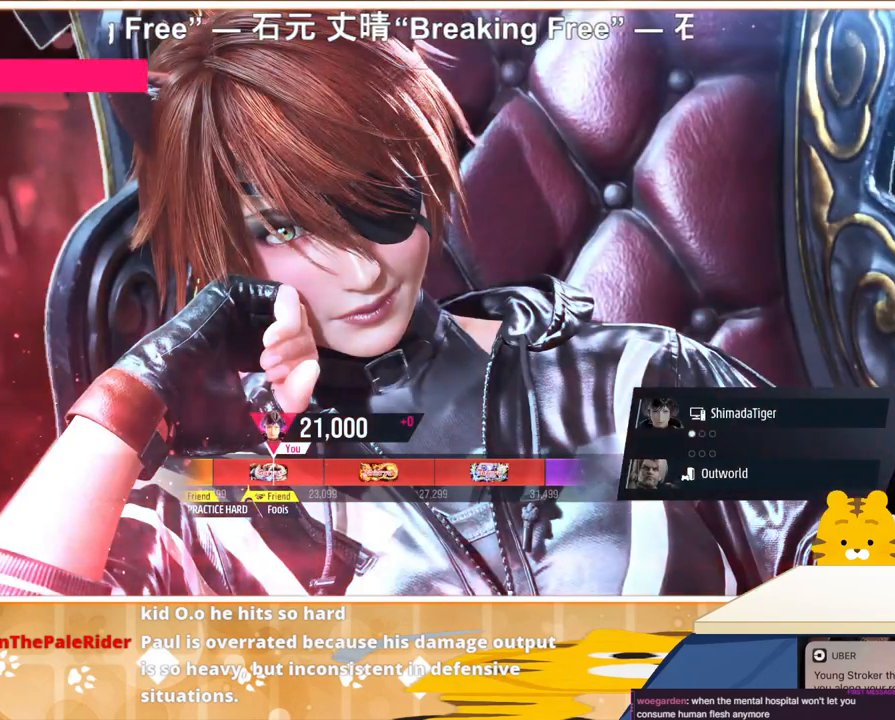
{"buttons": [], "events": []}
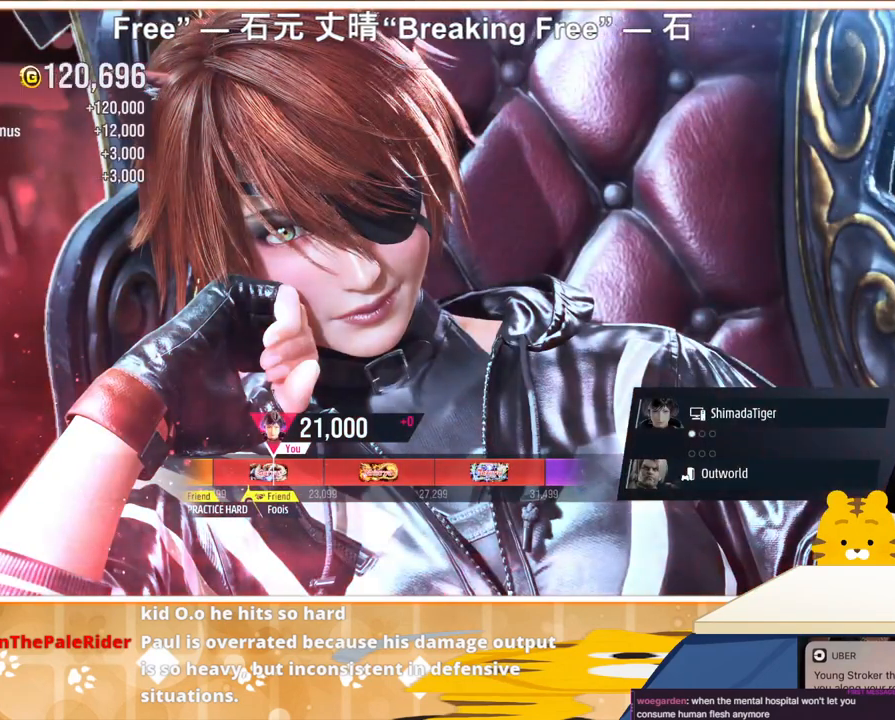
{"buttons": [], "events": []}
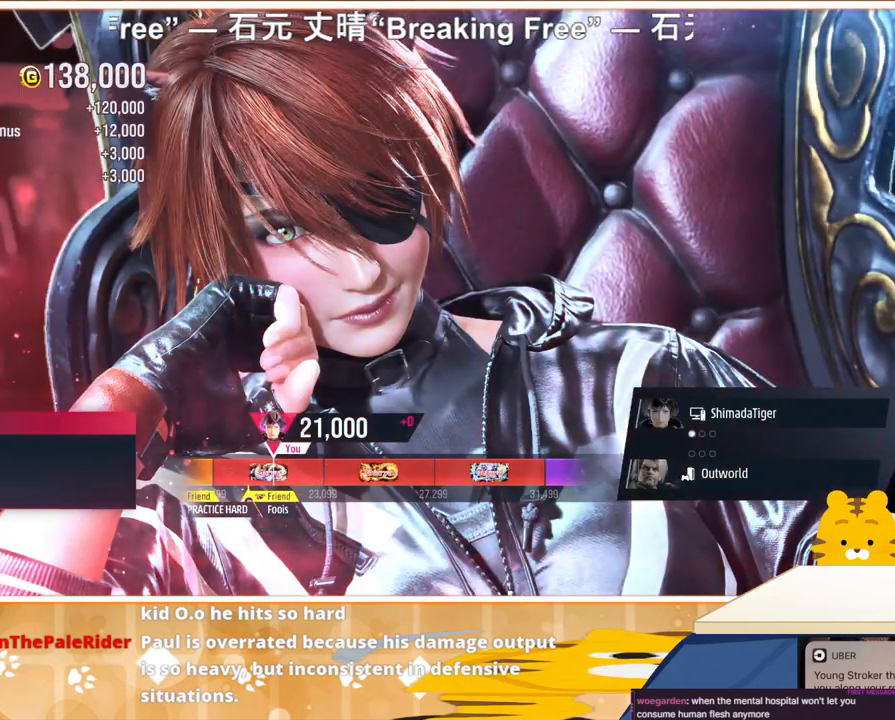
{"buttons": ["CROSS"], "events": [[433, "CROSS", "down"]]}
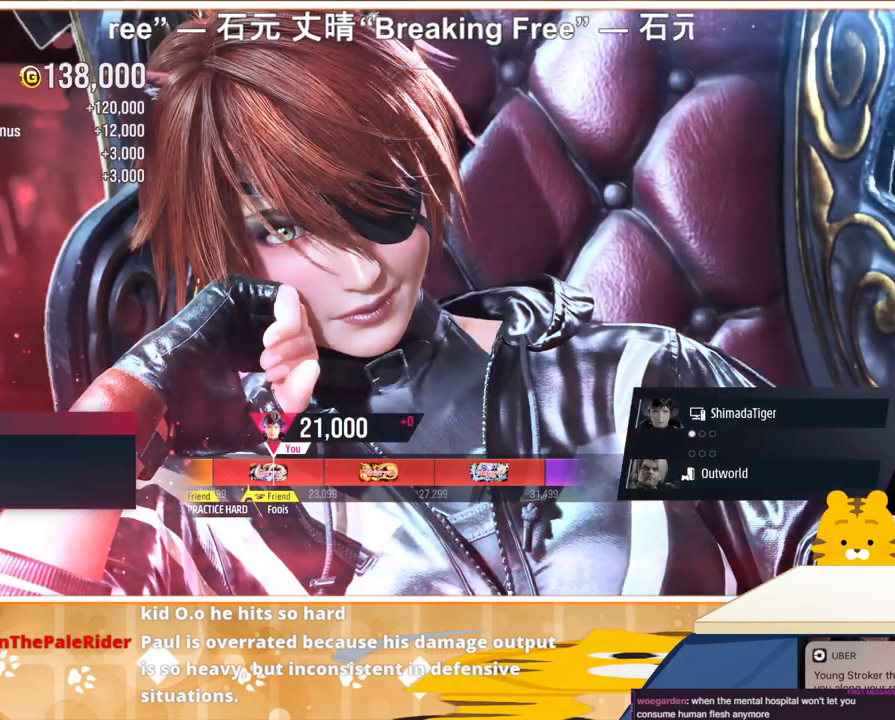
{"buttons": ["CROSS"], "events": [[33, "CROSS", "up"], [500, "CROSS", "down"]]}
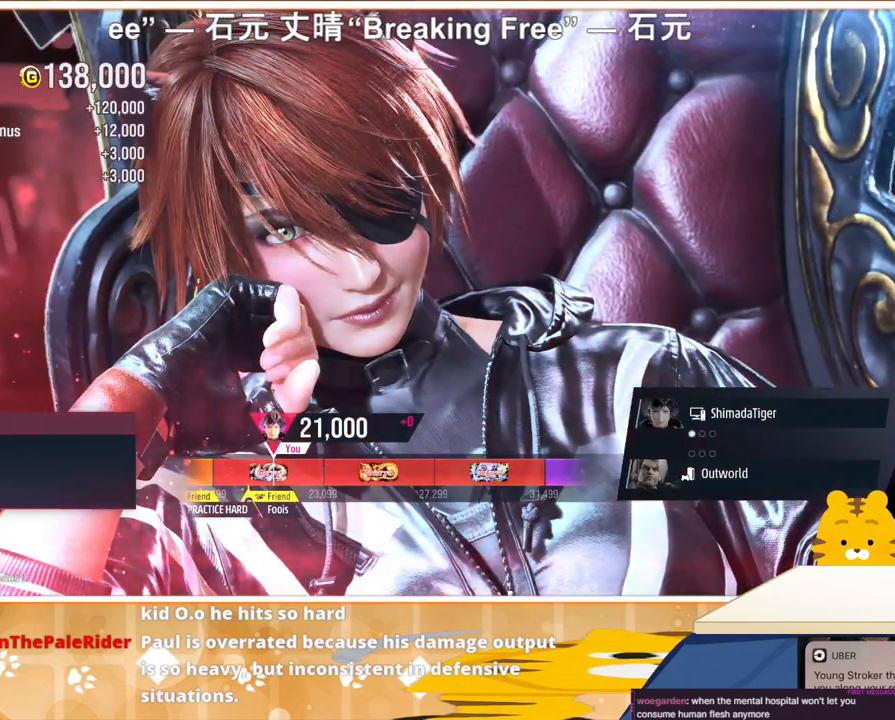
{"buttons": [], "events": [[133, "CROSS", "up"]]}